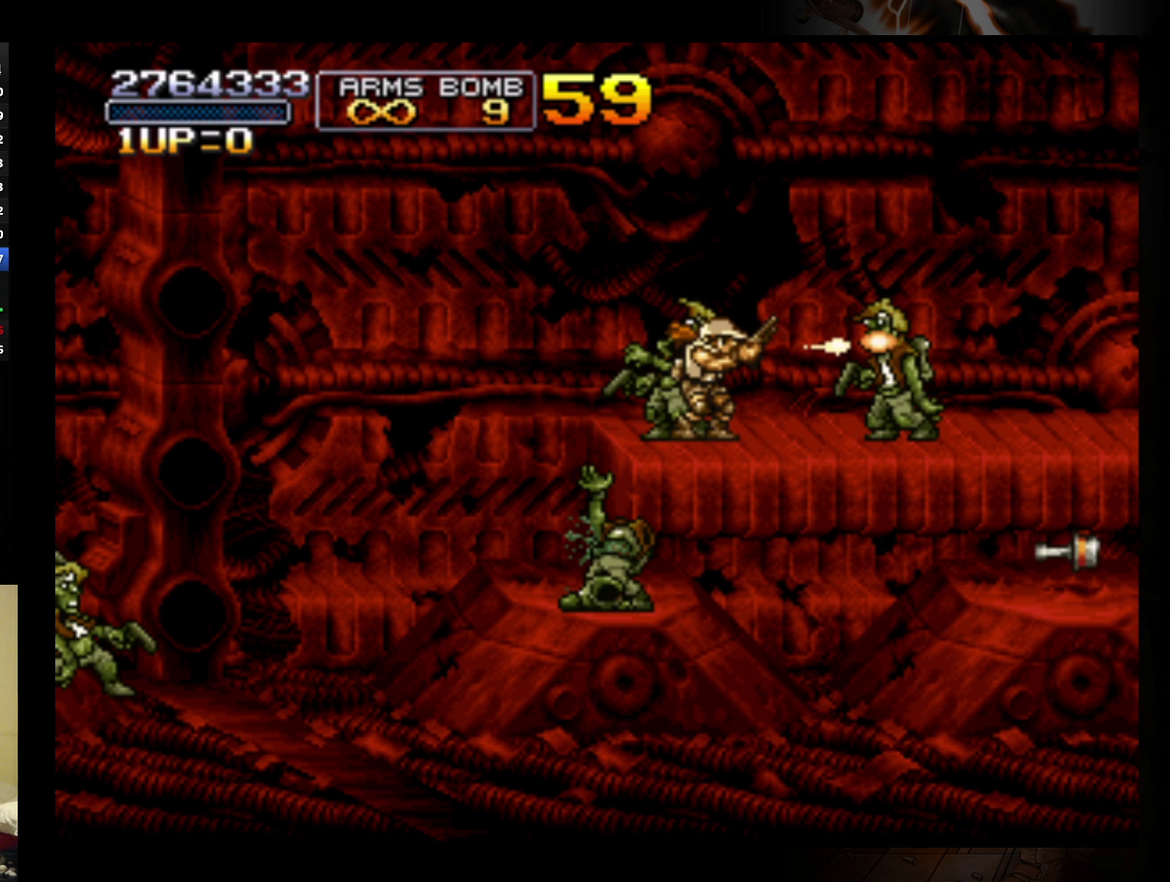
Gameplay with a controller (Nintendo layout); each line is a JSON object with the inputs held at the frame after it. "events" lists button and stick changes between this image and that frame as [ms after this image, input, new state], when the widget could be followed in between. Not read: L3 R3 right_stick.
{"buttons": ["B"], "left_stick": "right", "events": [[33, "B", "down"], [100, "B", "up"], [167, "B", "down"], [267, "B", "up"], [367, "B", "down"], [433, "B", "up"], [467, "left_stick", "right"], [500, "B", "down"]]}
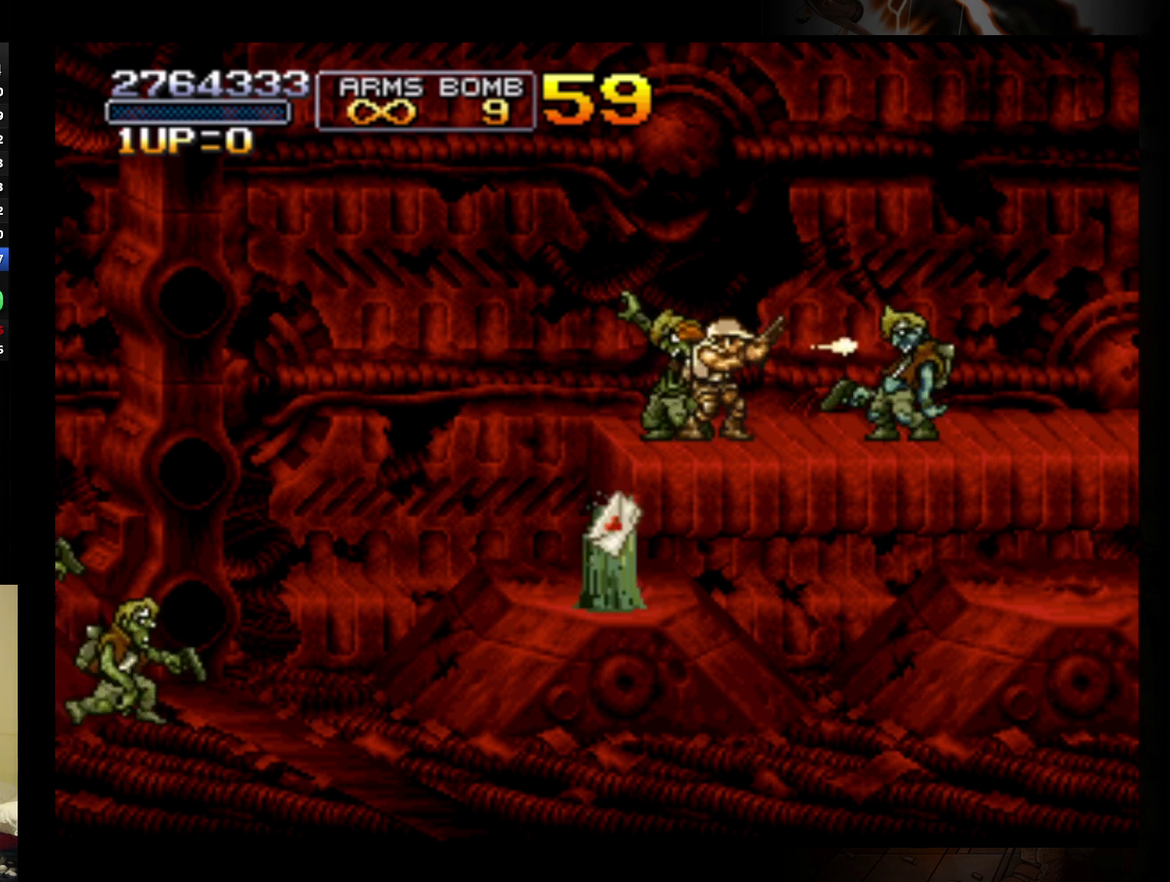
{"buttons": ["B"], "left_stick": "right", "events": [[100, "B", "up"], [167, "B", "down"], [233, "B", "up"], [333, "B", "down"], [400, "B", "up"], [467, "B", "down"]]}
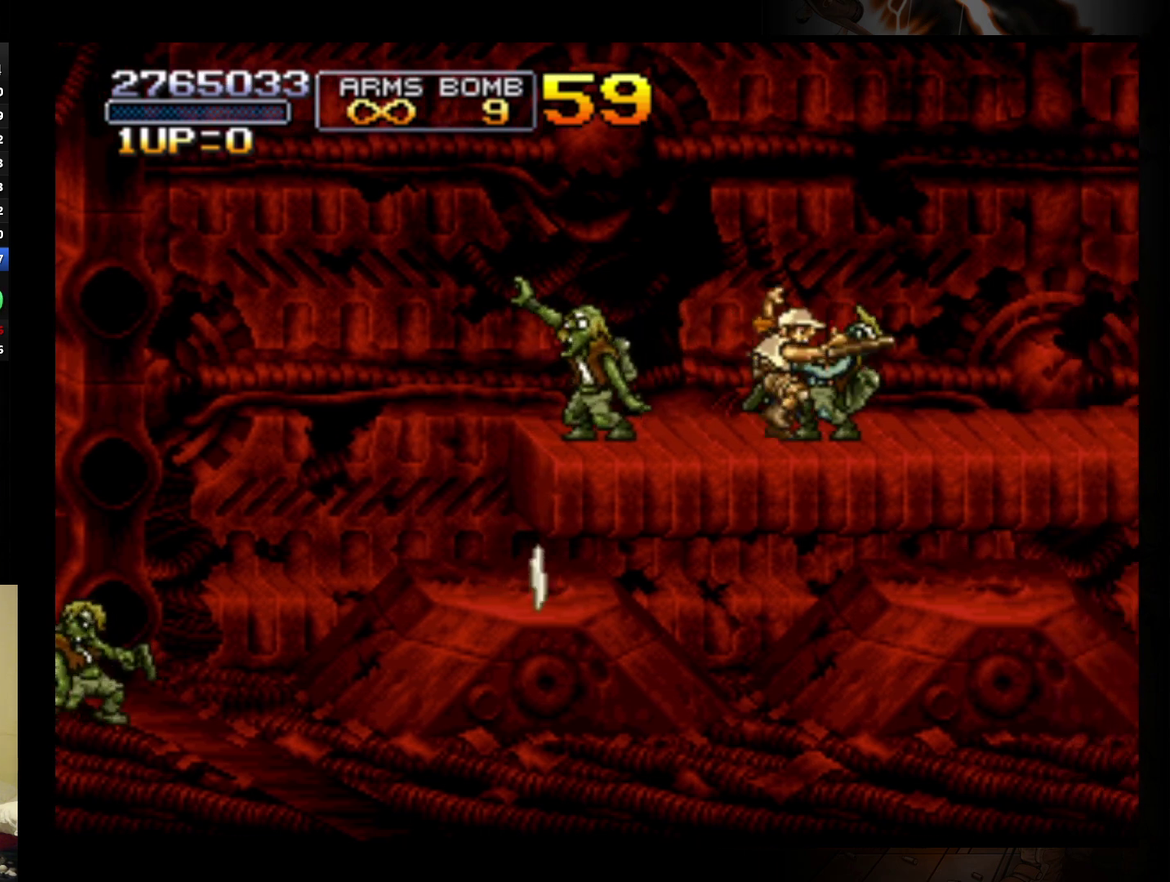
{"buttons": ["B"], "left_stick": "left", "events": [[67, "B", "up"], [133, "B", "down"], [200, "B", "up"], [300, "B", "down"], [367, "B", "up"], [467, "B", "down"], [500, "left_stick", "left"]]}
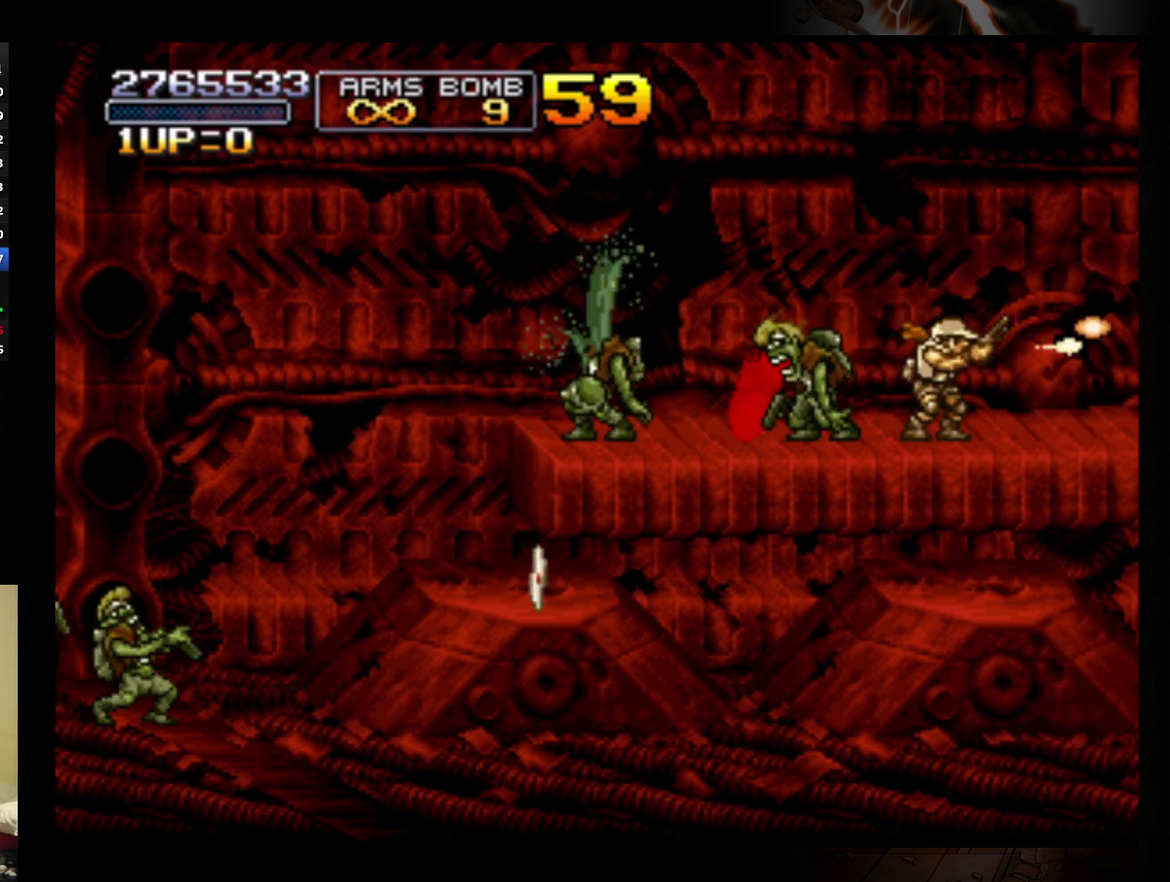
{"buttons": ["B"], "left_stick": "center", "events": [[67, "B", "up"], [133, "B", "down"], [133, "left_stick", "center"], [233, "B", "up"], [300, "B", "down"], [367, "B", "up"], [433, "B", "down"]]}
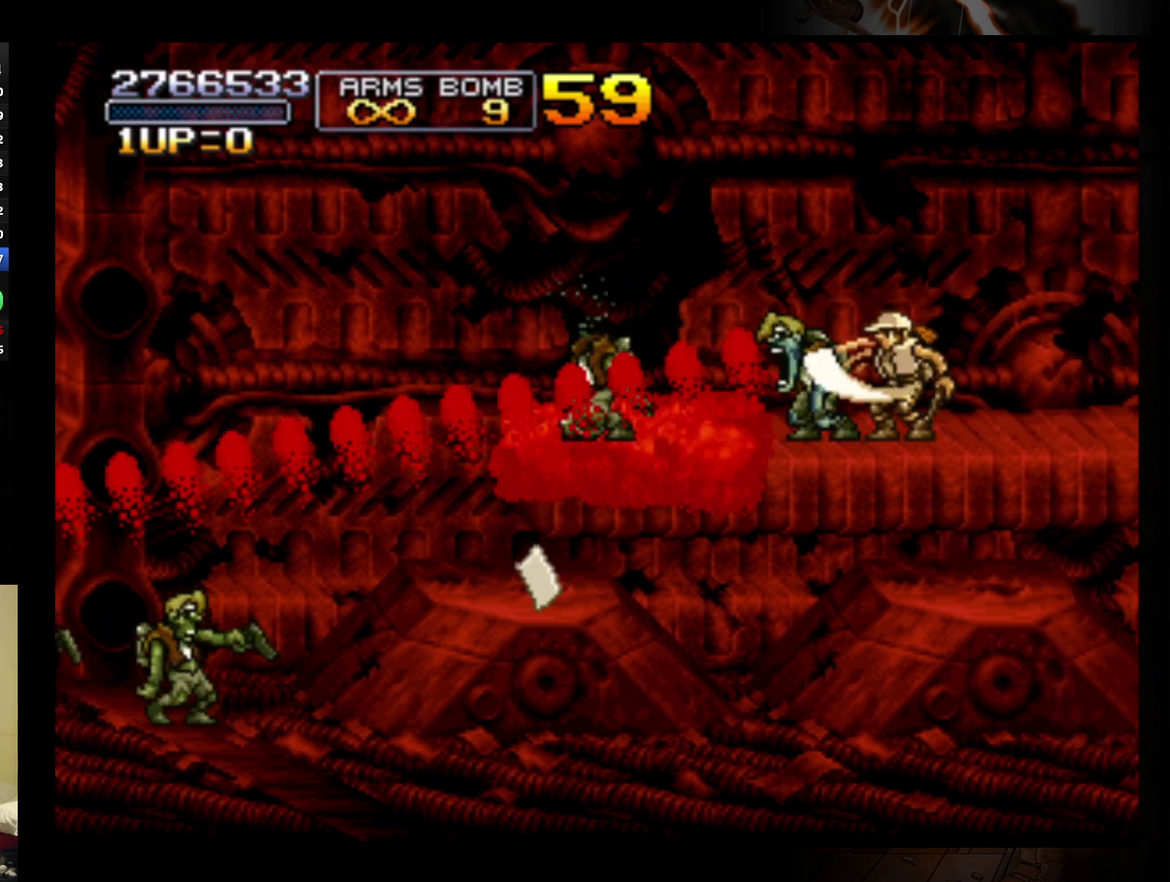
{"buttons": ["B"], "left_stick": "center", "events": [[33, "B", "up"], [133, "B", "down"], [200, "B", "up"], [267, "B", "down"], [367, "B", "up"], [433, "B", "down"]]}
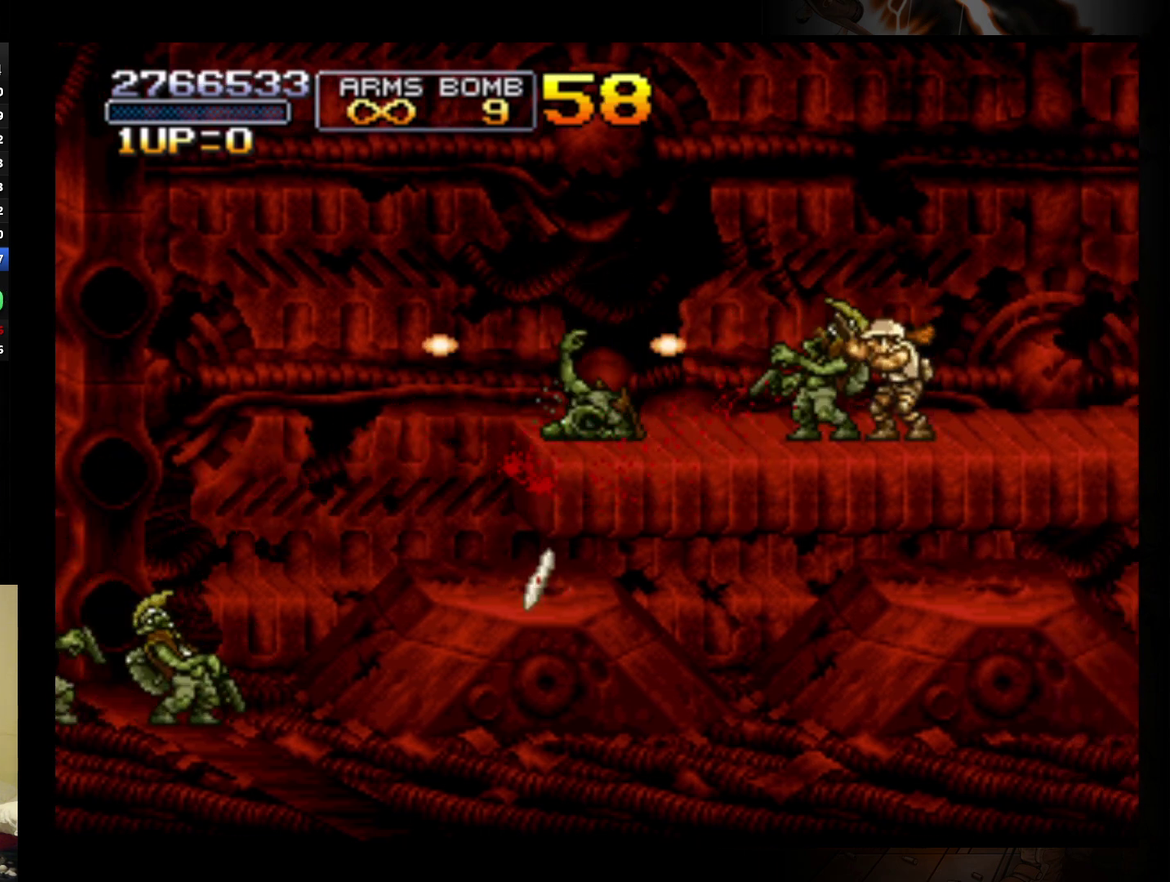
{"buttons": [], "left_stick": "right", "events": [[33, "B", "up"], [100, "left_stick", "right"], [167, "B", "down"], [200, "left_stick", "center"], [267, "B", "up"], [367, "B", "down"], [433, "left_stick", "right"], [467, "B", "up"]]}
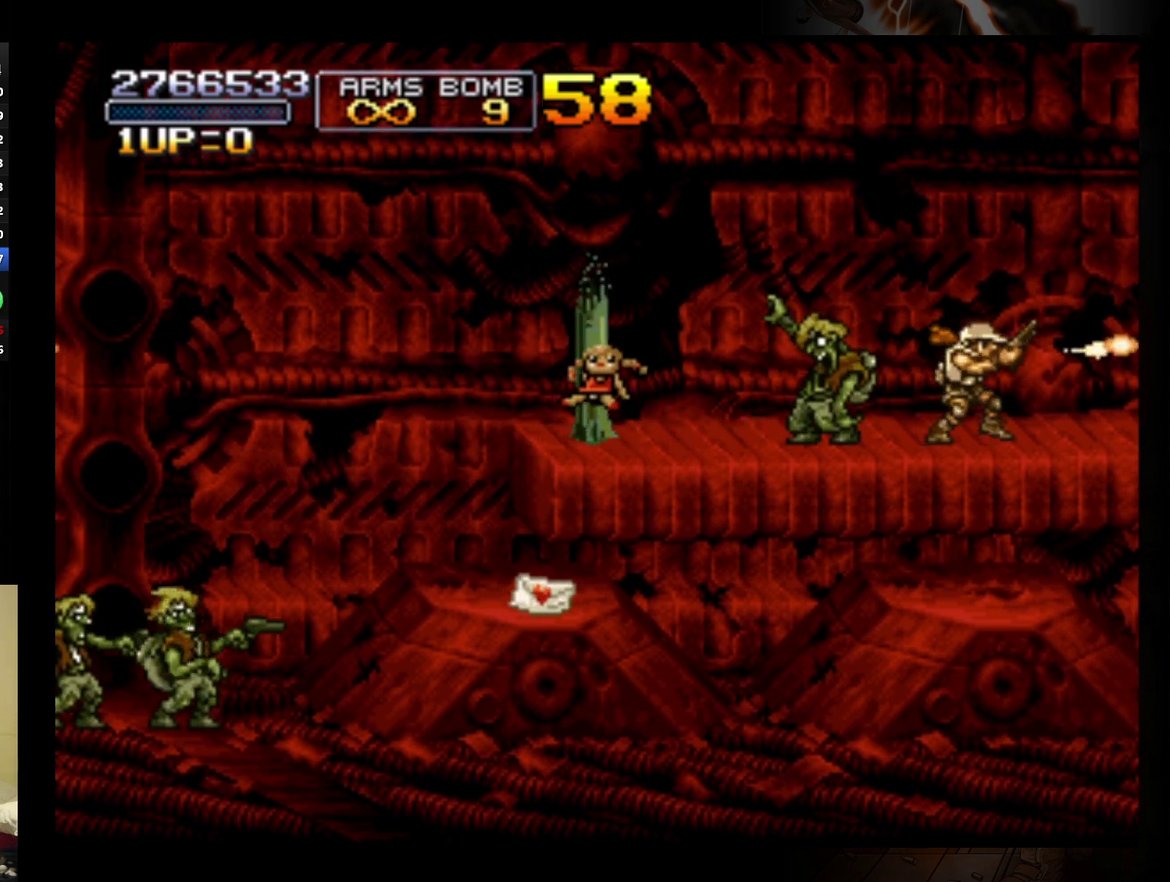
{"buttons": [], "left_stick": "right", "events": [[67, "B", "down"], [167, "B", "up"], [233, "B", "down"], [333, "B", "up"], [400, "B", "down"], [500, "B", "up"]]}
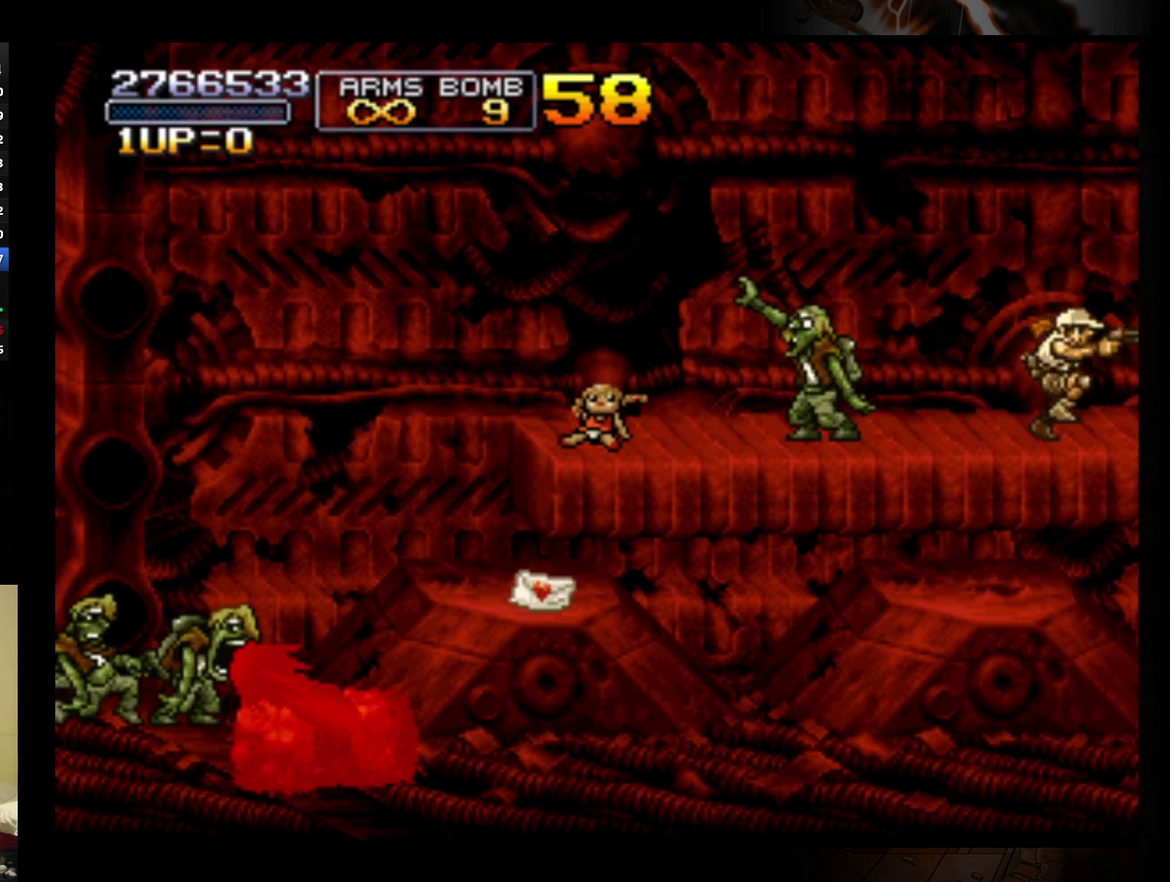
{"buttons": [], "left_stick": "down-right", "events": [[200, "left_stick", "down-right"]]}
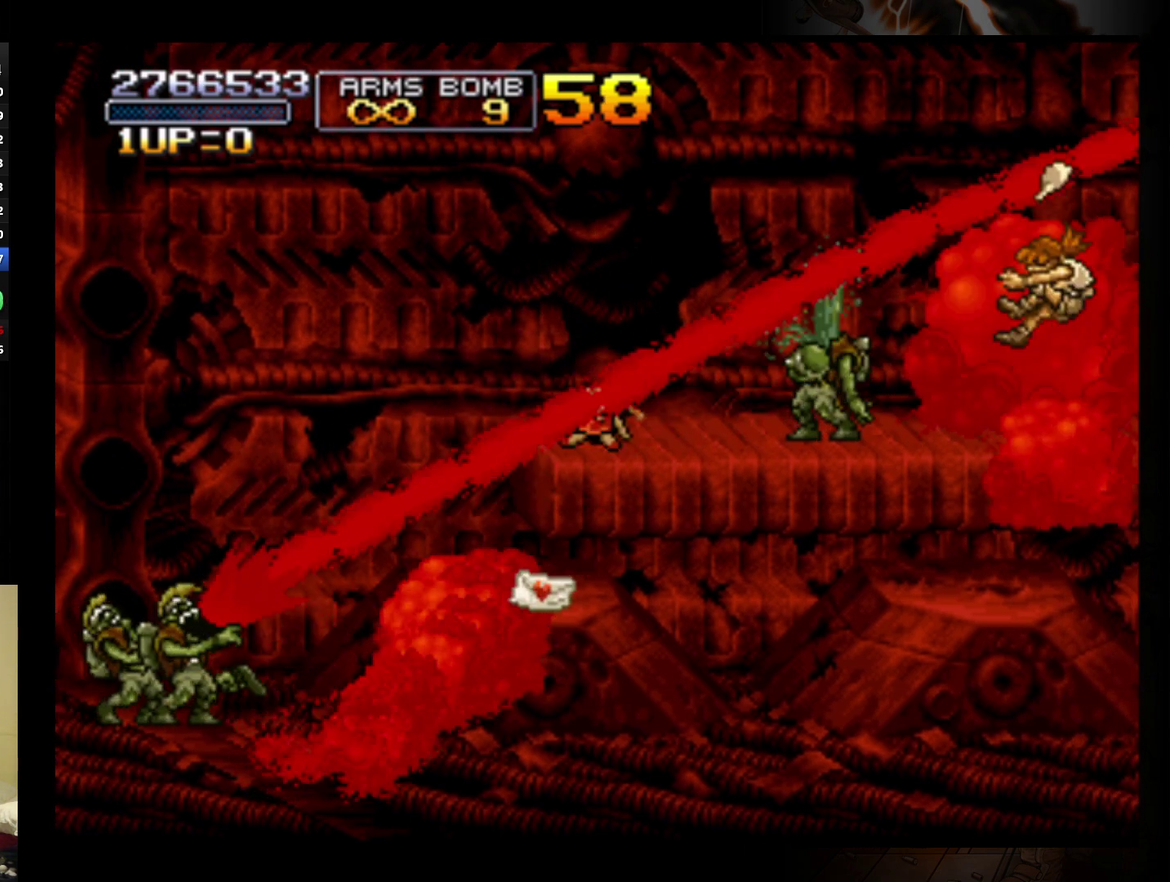
{"buttons": [], "left_stick": "center", "events": [[400, "left_stick", "center"]]}
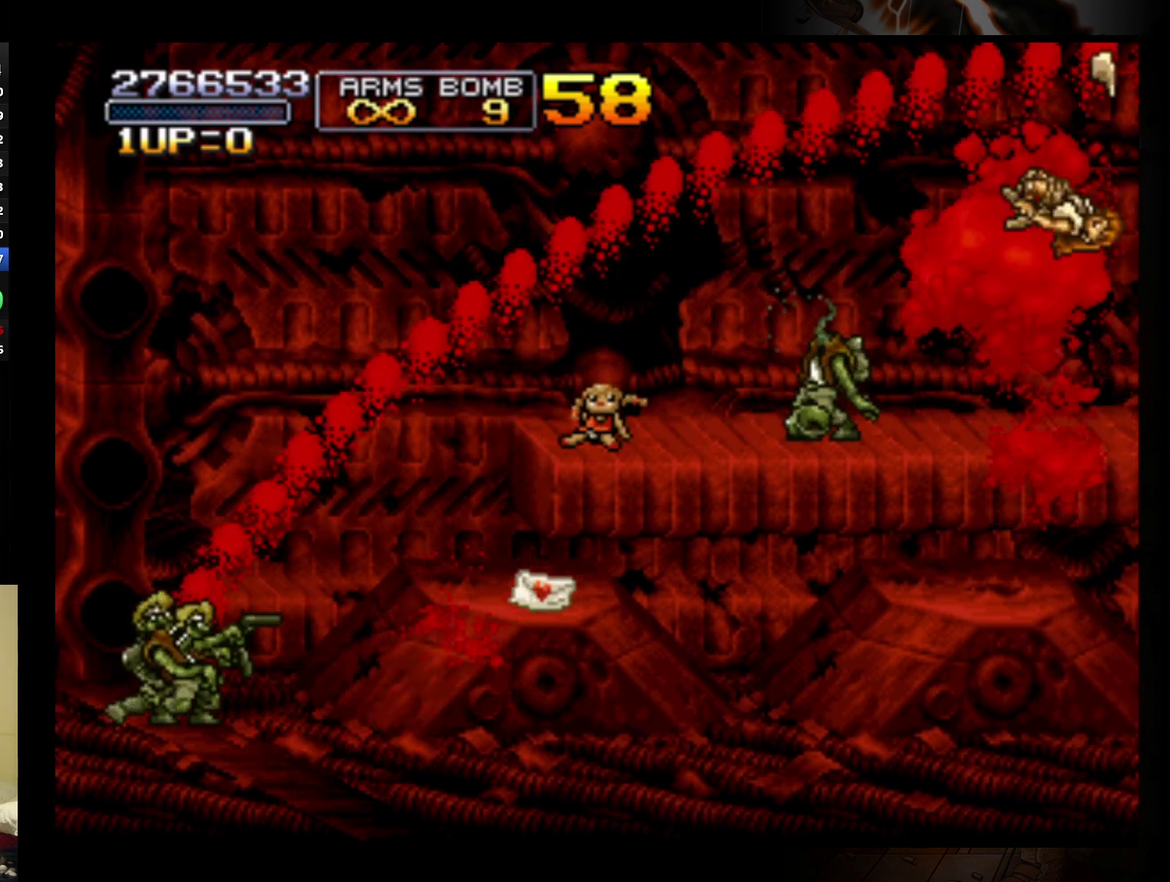
{"buttons": [], "left_stick": "center", "events": []}
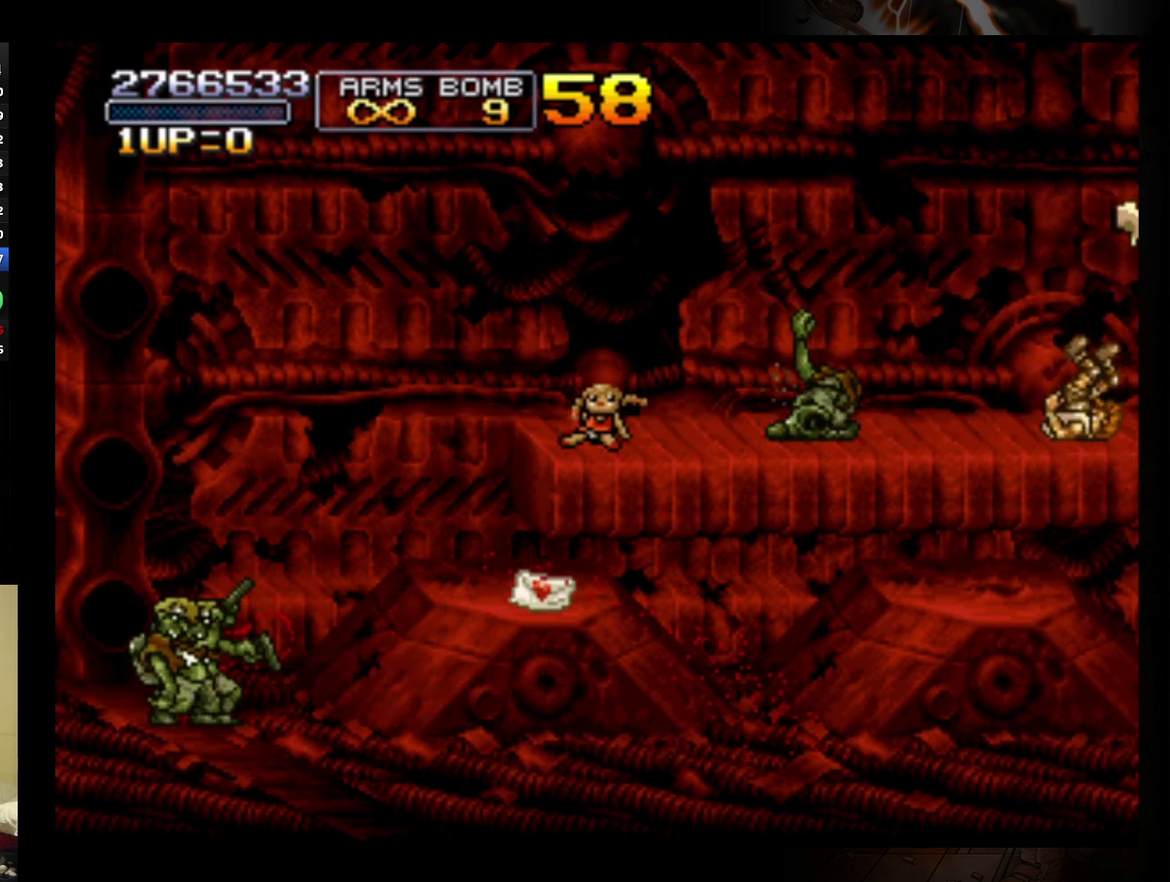
{"buttons": [], "left_stick": "center", "events": []}
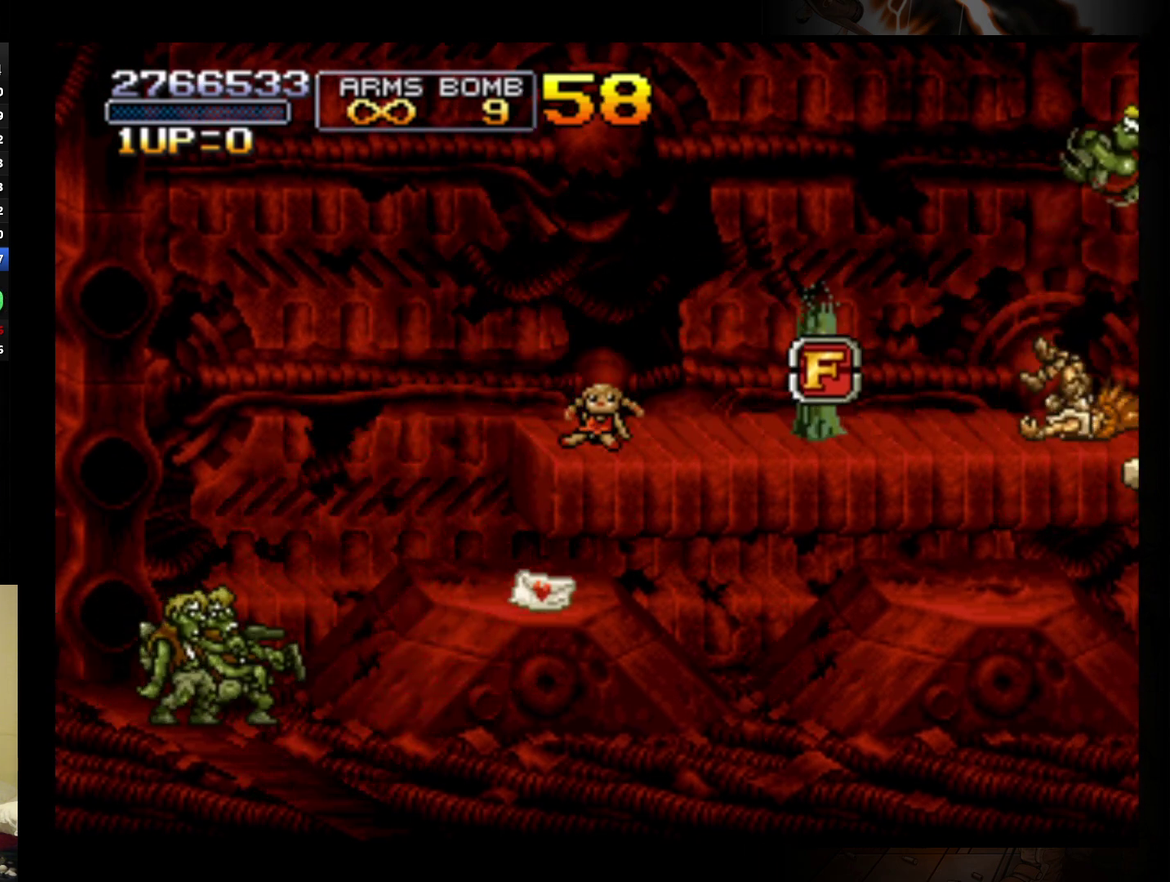
{"buttons": [], "left_stick": "center", "events": [[133, "left_stick", "right"], [400, "left_stick", "center"]]}
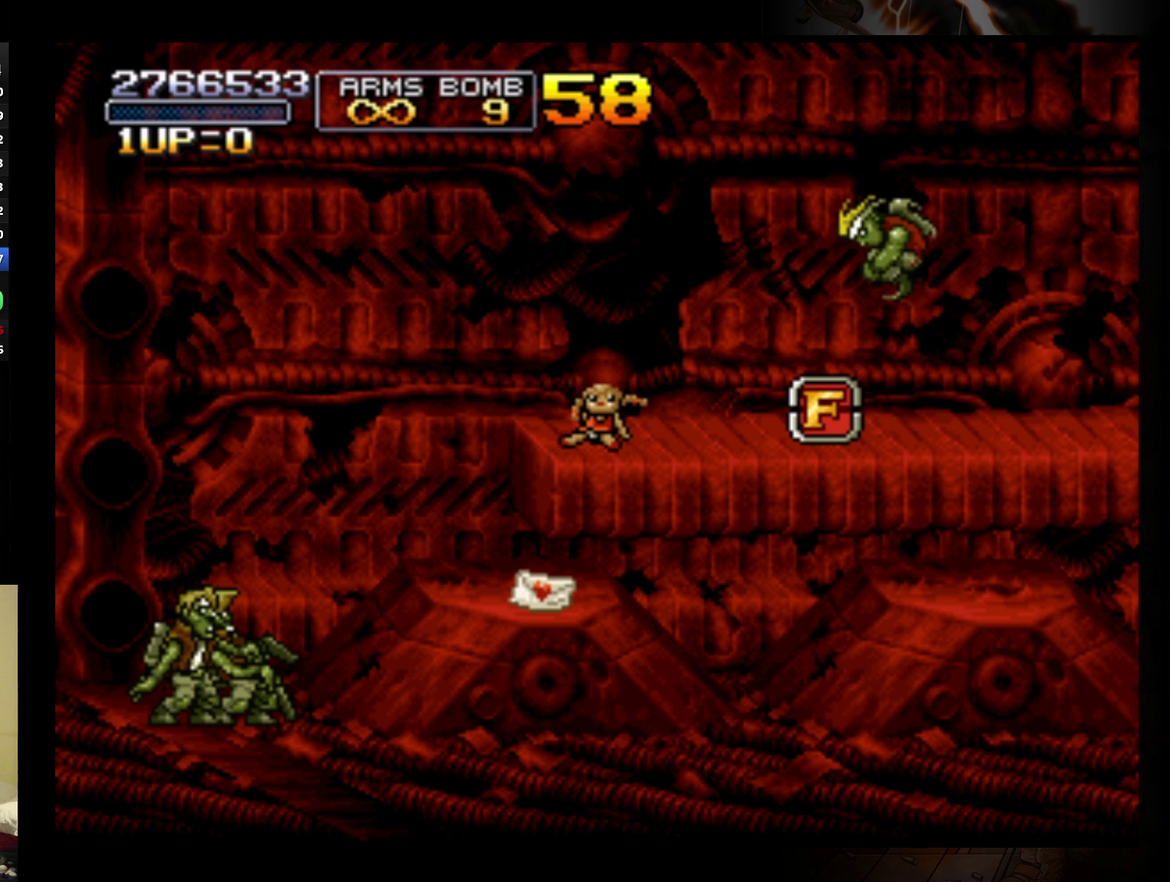
{"buttons": [], "left_stick": "center", "events": []}
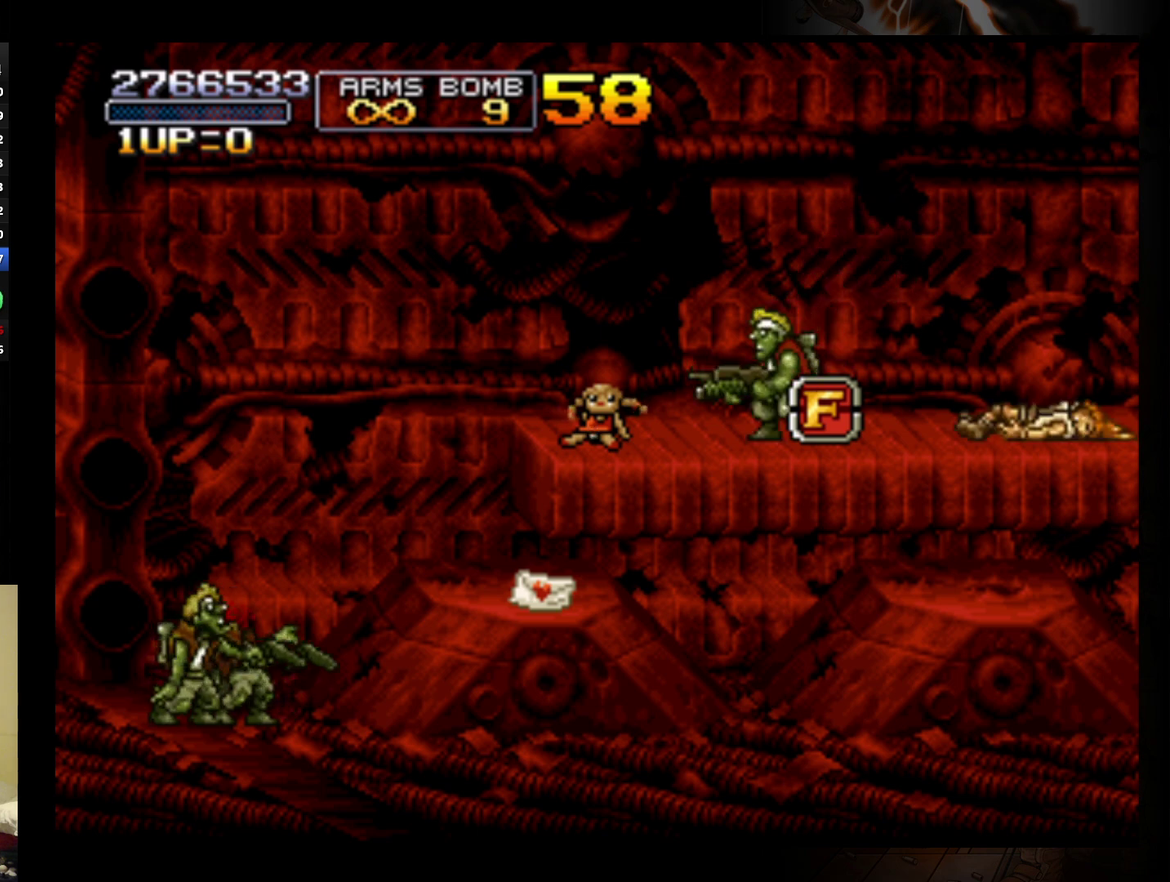
{"buttons": [], "left_stick": "right", "events": [[300, "left_stick", "right"]]}
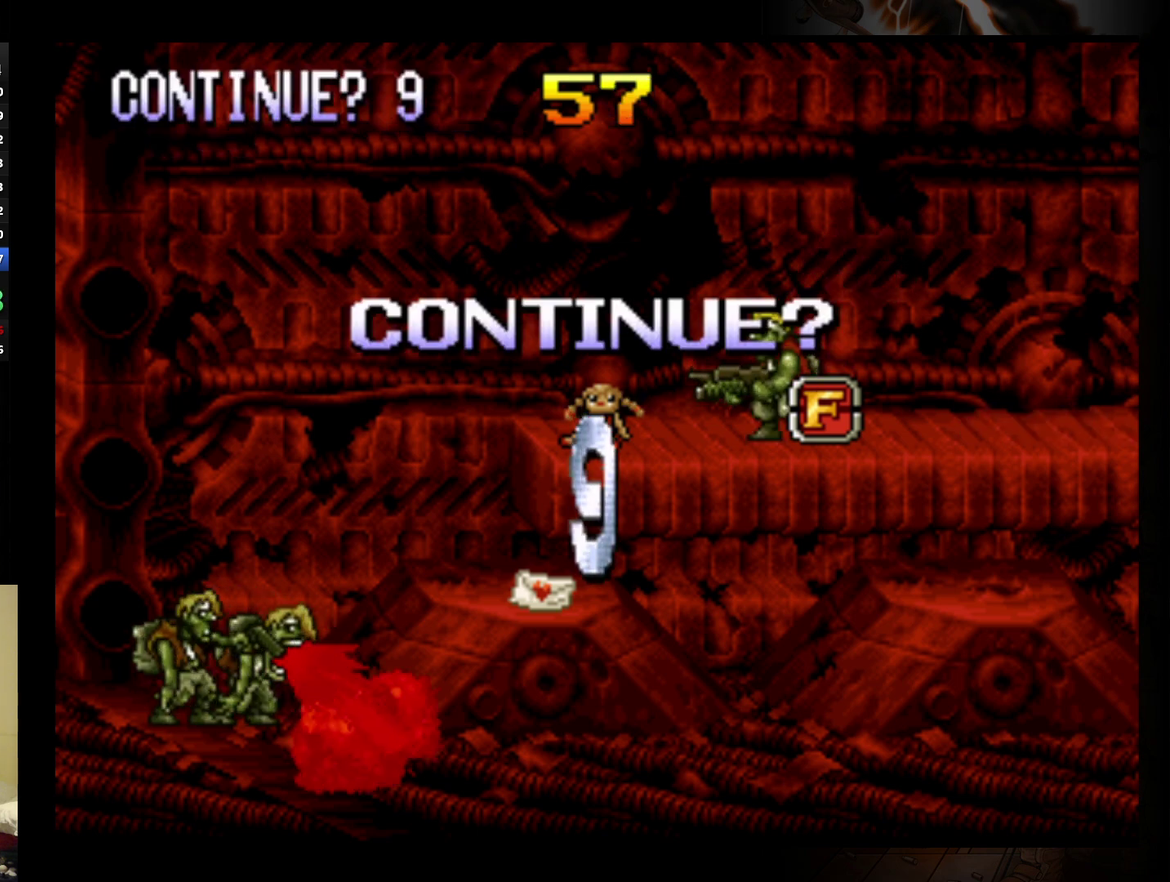
{"buttons": [], "left_stick": "center", "events": [[467, "left_stick", "center"]]}
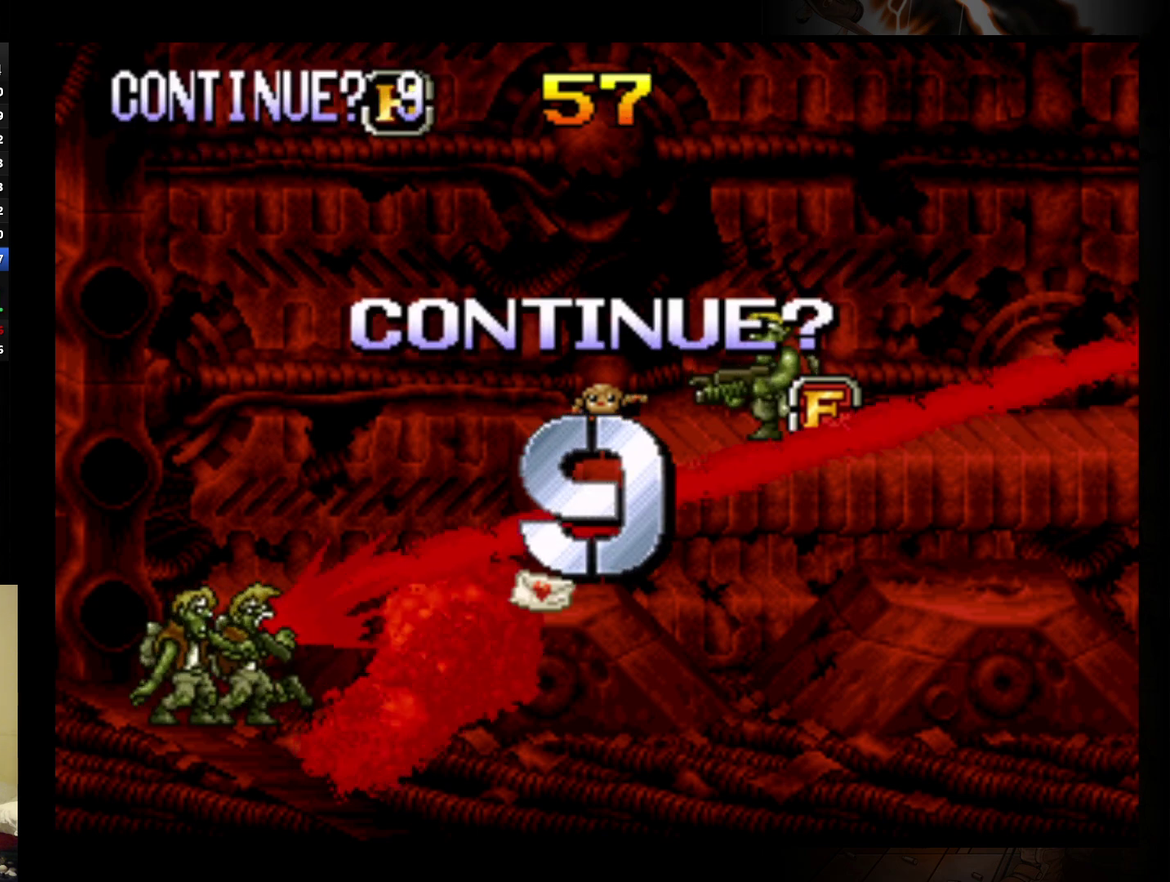
{"buttons": ["START"], "left_stick": "down-right", "events": [[133, "X", "down"], [233, "START", "down"], [267, "X", "up"], [333, "START", "up"], [433, "left_stick", "down-right"], [500, "START", "down"]]}
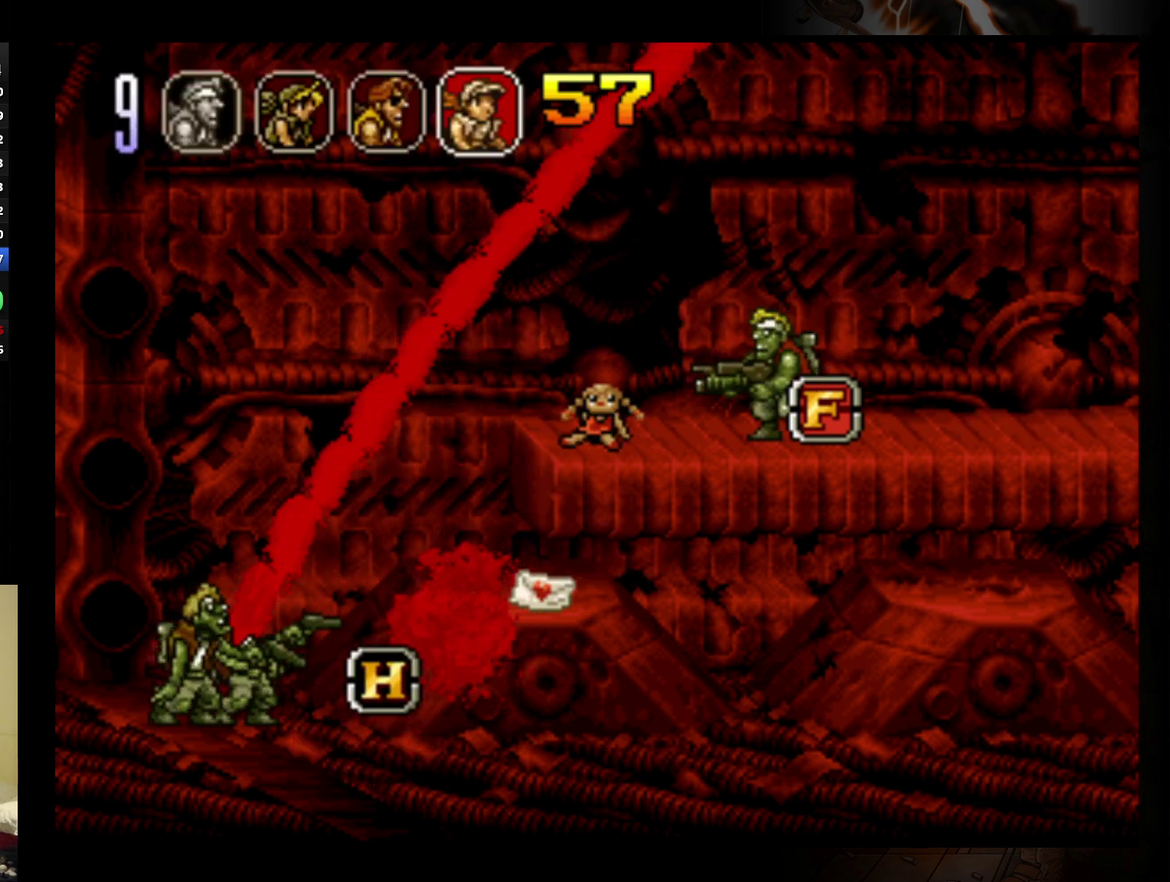
{"buttons": ["A"], "left_stick": "right", "events": [[67, "START", "up"], [67, "left_stick", "right"], [233, "B", "down"], [333, "B", "up"], [500, "A", "down"]]}
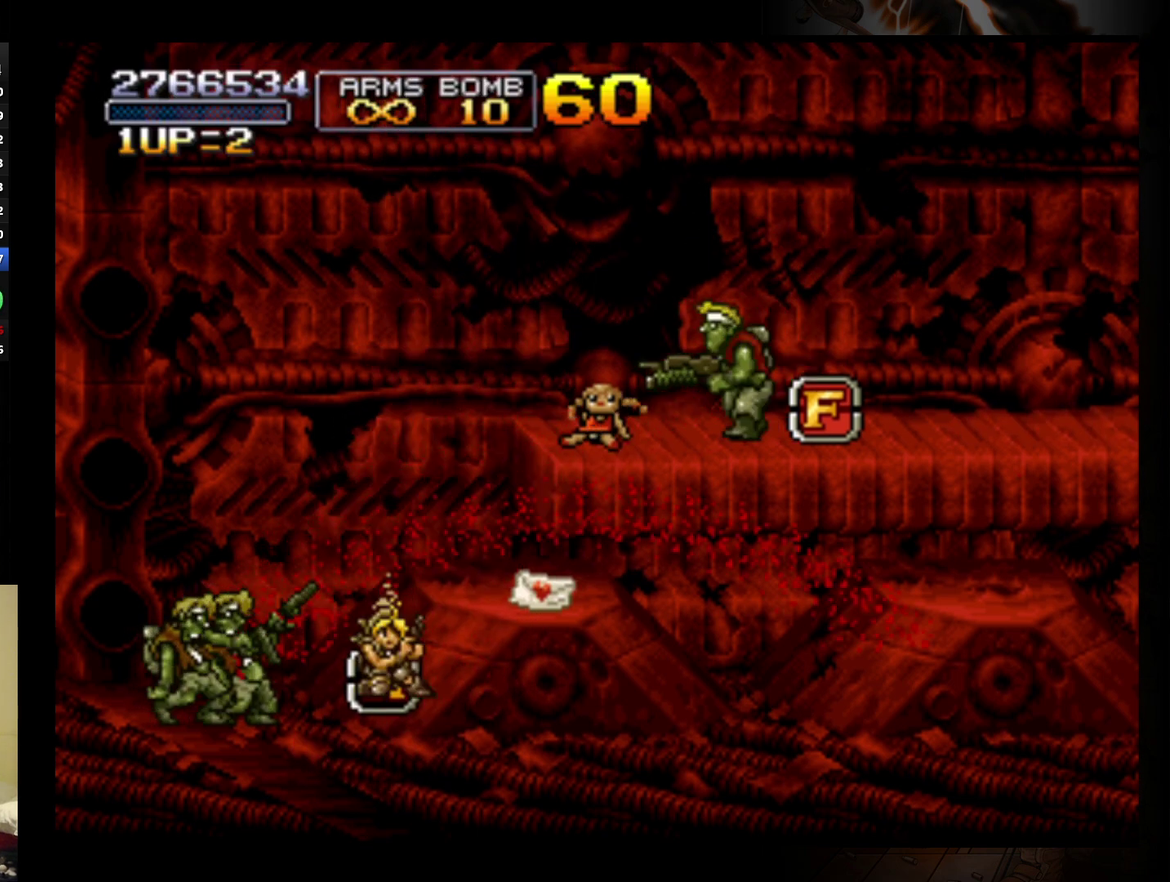
{"buttons": [], "left_stick": "right", "events": [[100, "A", "up"]]}
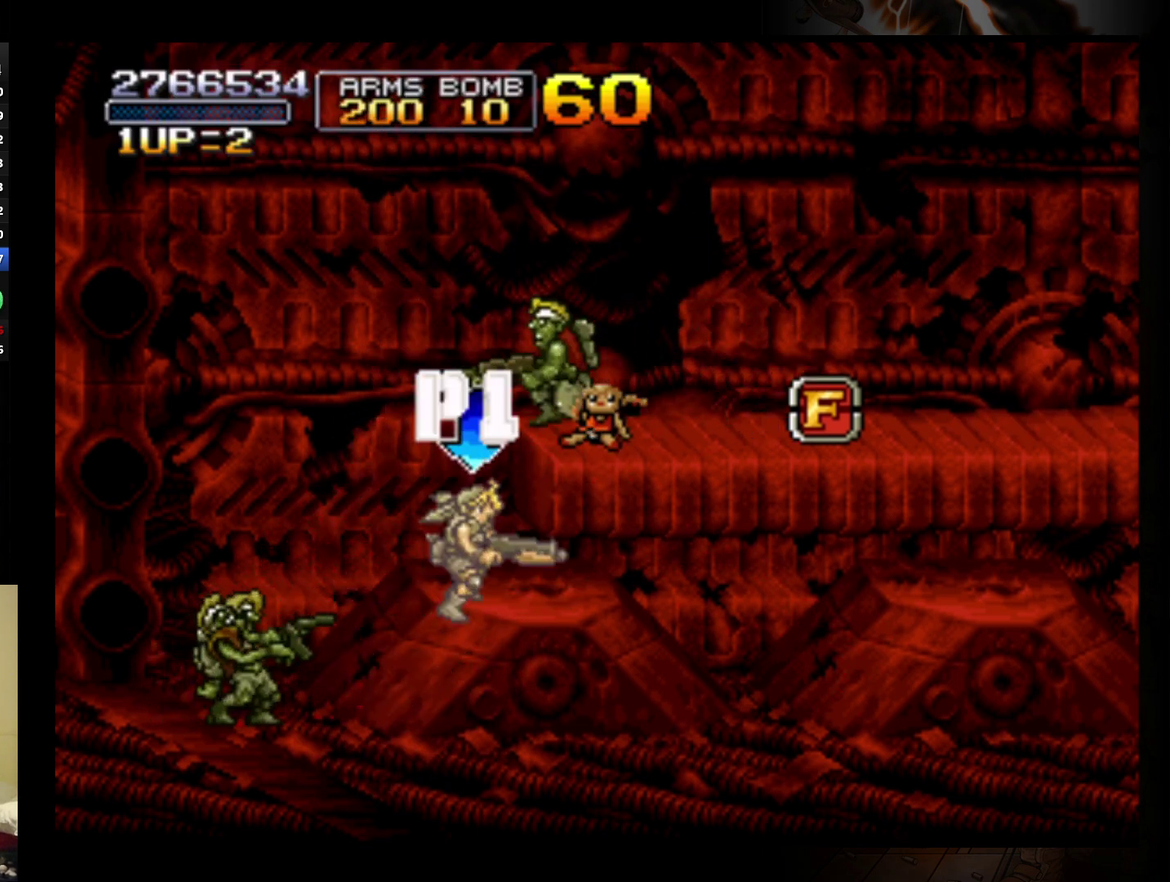
{"buttons": [], "left_stick": "right", "events": [[33, "A", "down"], [433, "A", "up"]]}
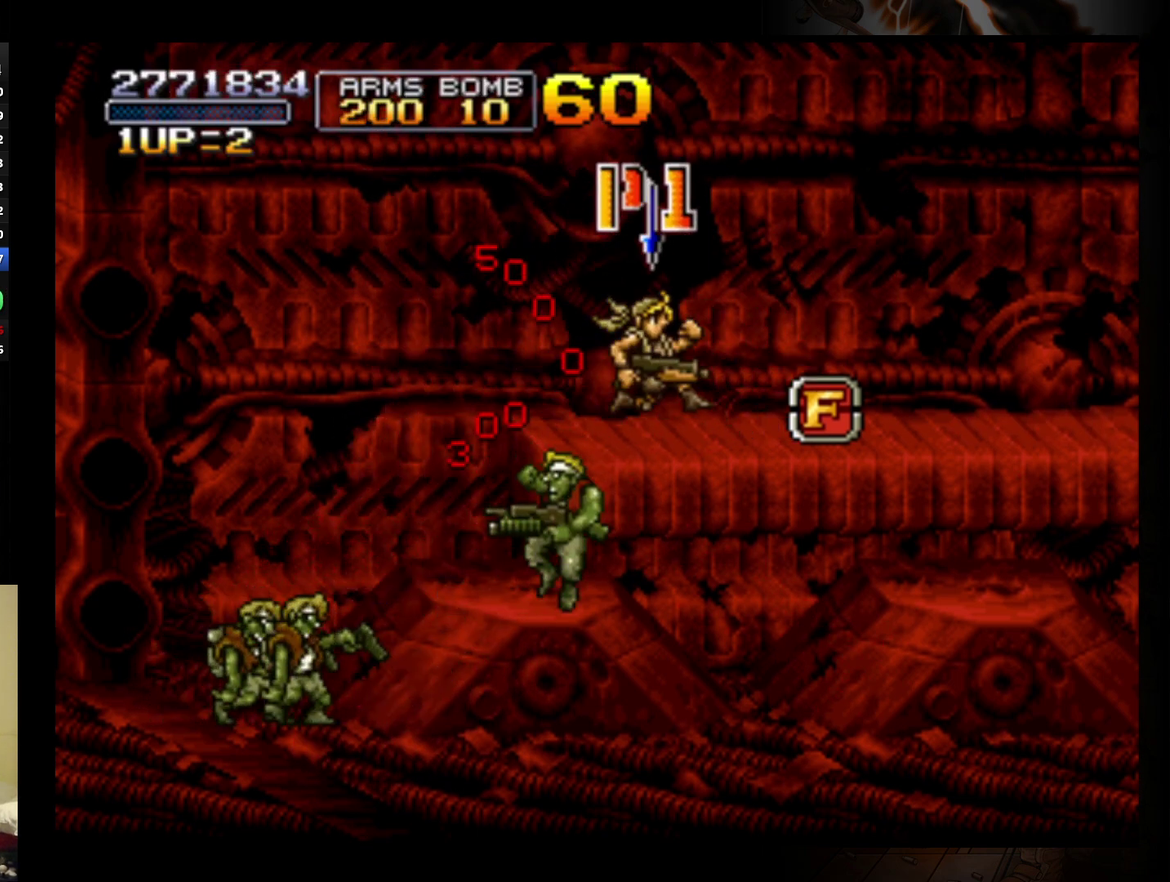
{"buttons": [], "left_stick": "right", "events": []}
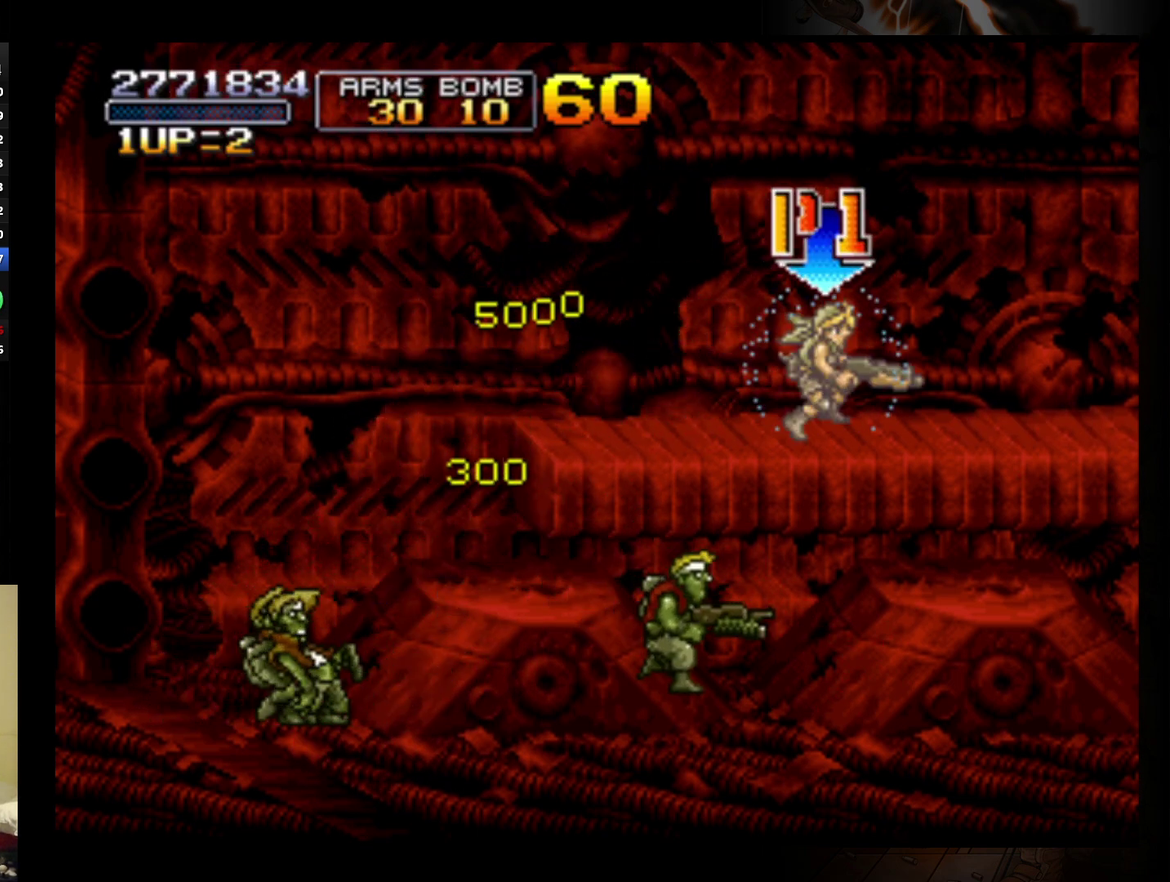
{"buttons": [], "left_stick": "left", "events": [[100, "left_stick", "left"], [167, "A", "down"], [167, "left_stick", "down-left"], [233, "A", "up"], [233, "left_stick", "down"], [300, "B", "down"], [400, "B", "up"], [400, "left_stick", "down-left"], [500, "left_stick", "left"]]}
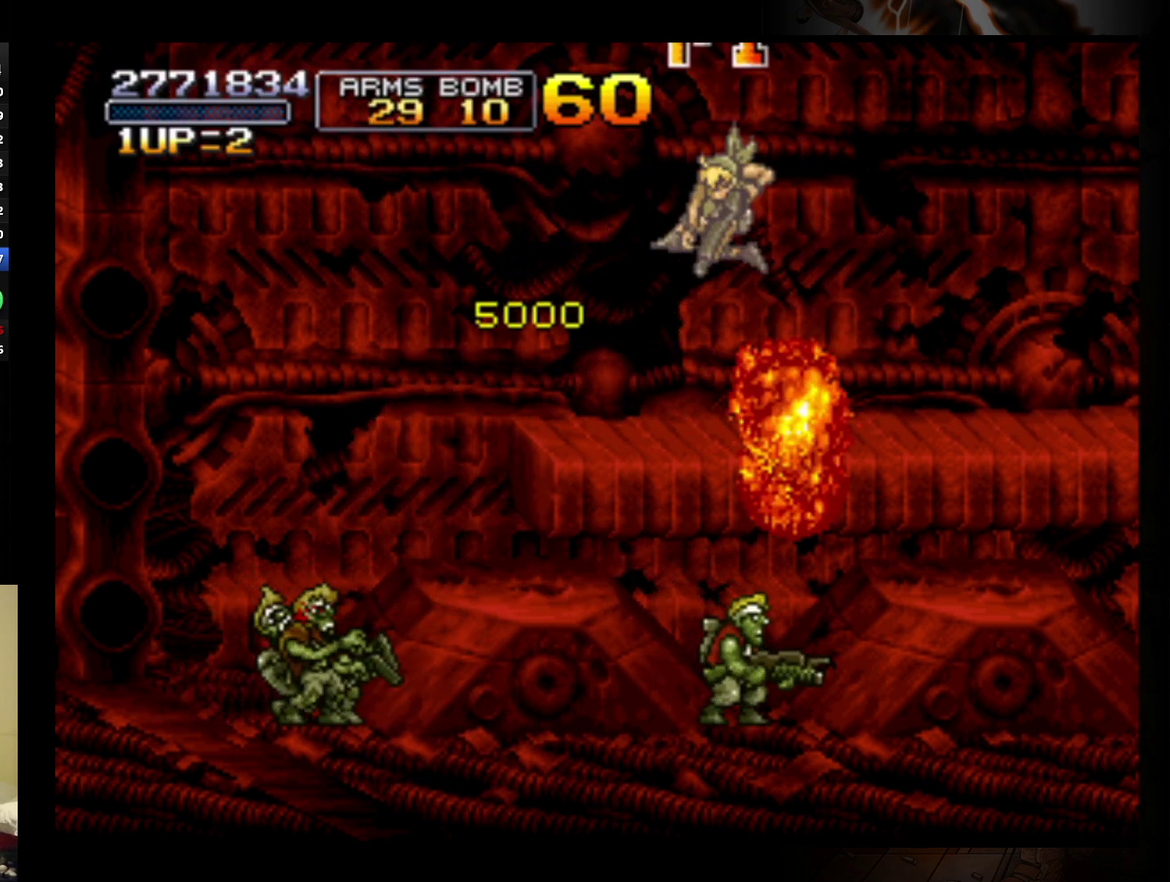
{"buttons": [], "left_stick": "left", "events": []}
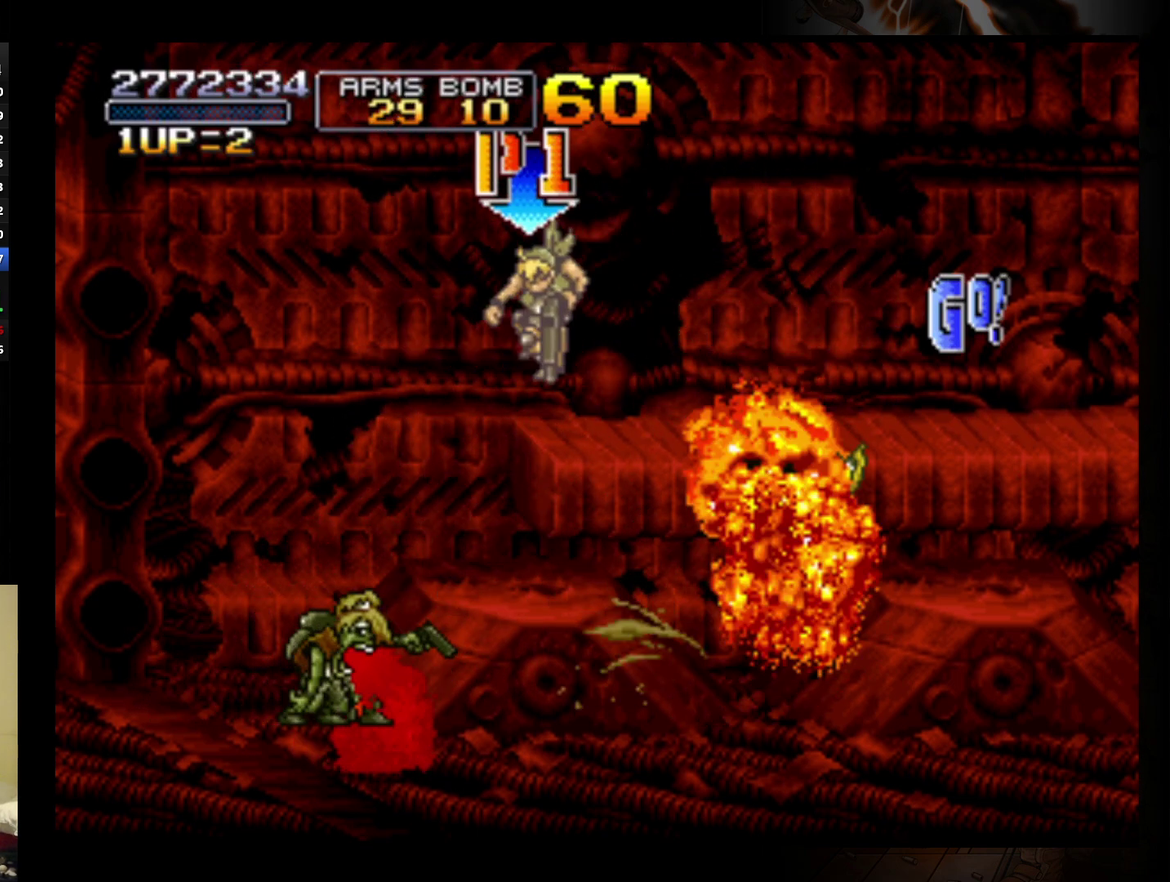
{"buttons": [], "left_stick": "left", "events": [[400, "A", "down"], [467, "A", "up"]]}
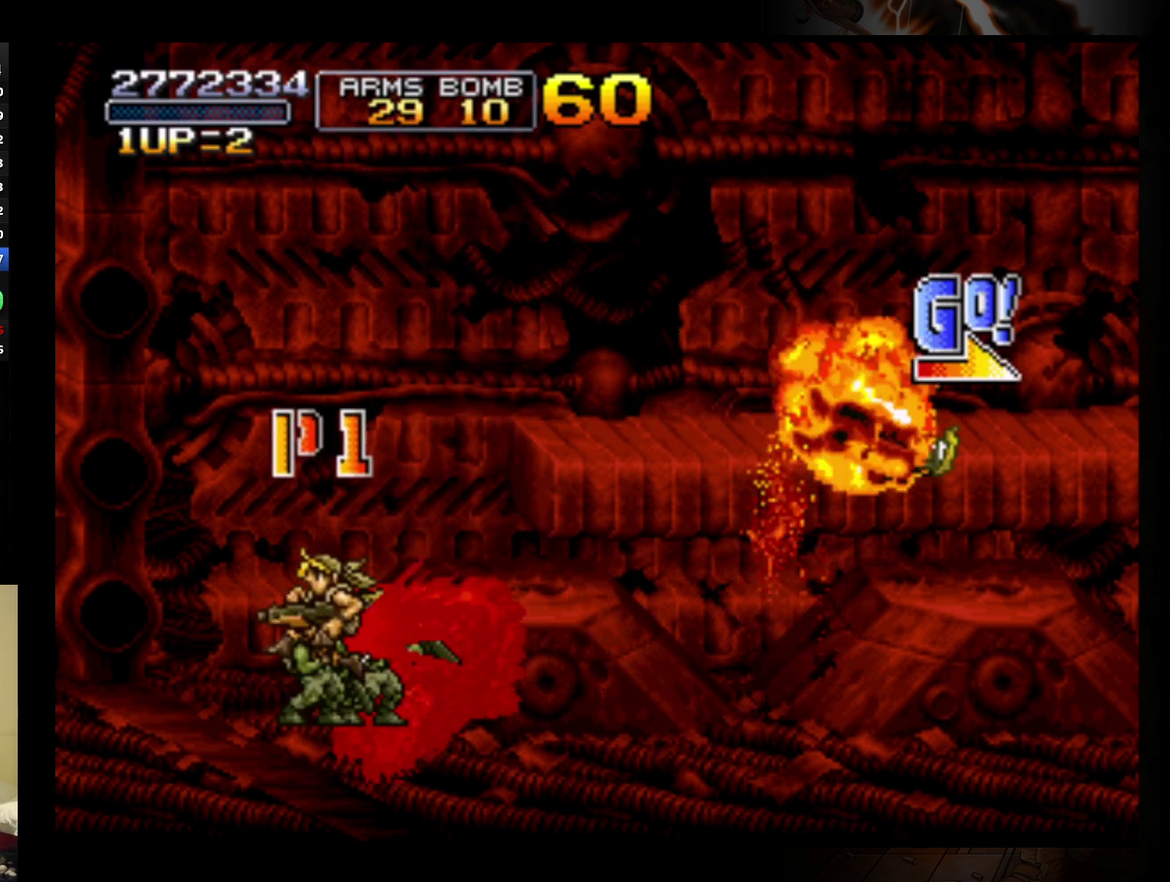
{"buttons": [], "left_stick": "right", "events": [[367, "left_stick", "center"], [500, "left_stick", "right"]]}
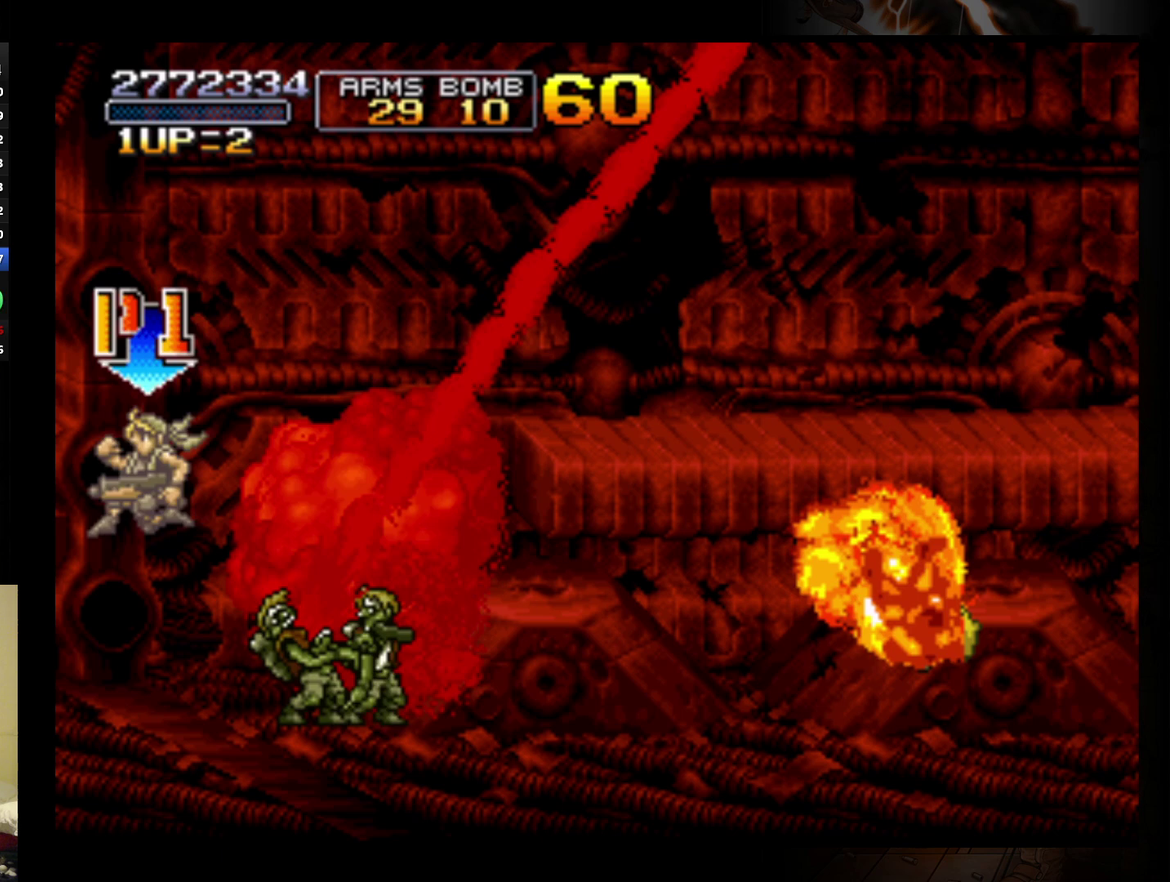
{"buttons": [], "left_stick": "right", "events": [[133, "left_stick", "center"], [300, "left_stick", "right"], [433, "B", "down"], [500, "B", "up"]]}
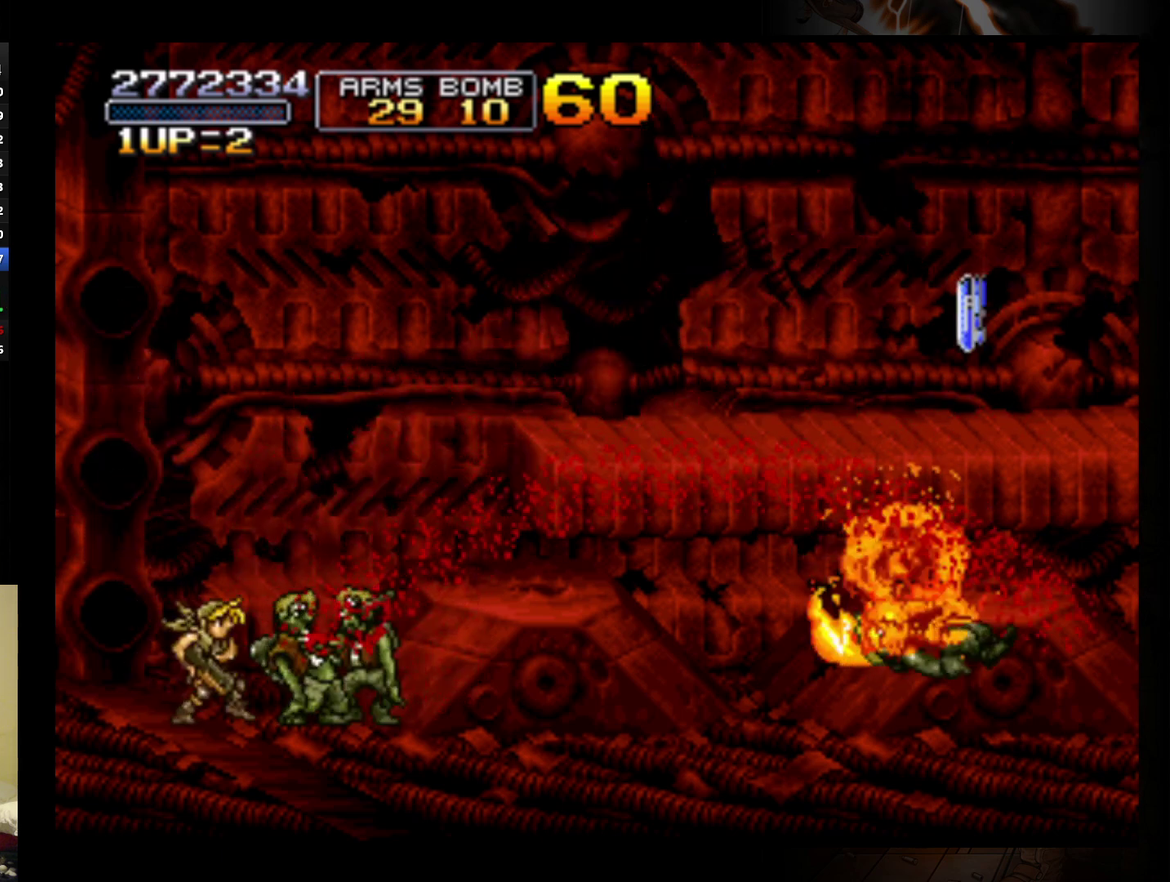
{"buttons": [], "left_stick": "right", "events": [[233, "A", "down"], [467, "A", "up"]]}
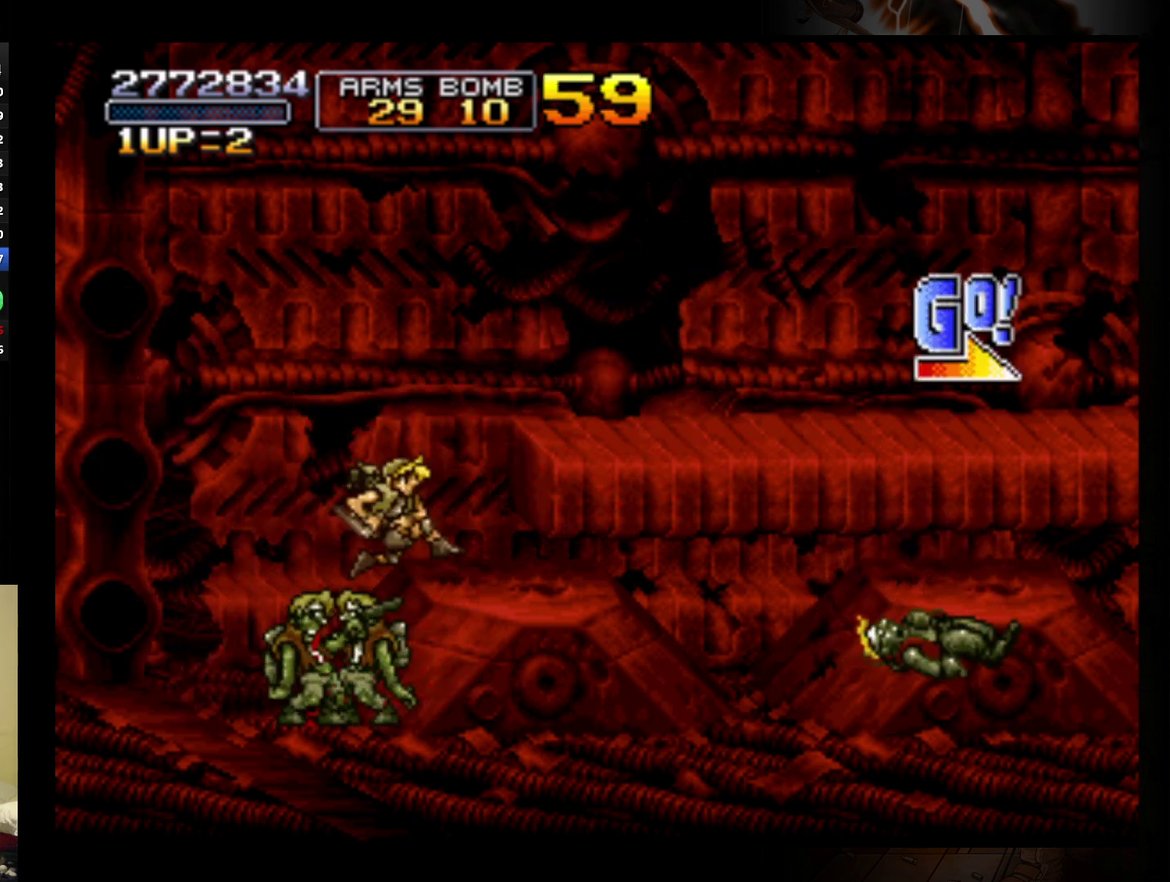
{"buttons": ["A"], "left_stick": "left", "events": [[267, "left_stick", "left"], [500, "A", "down"]]}
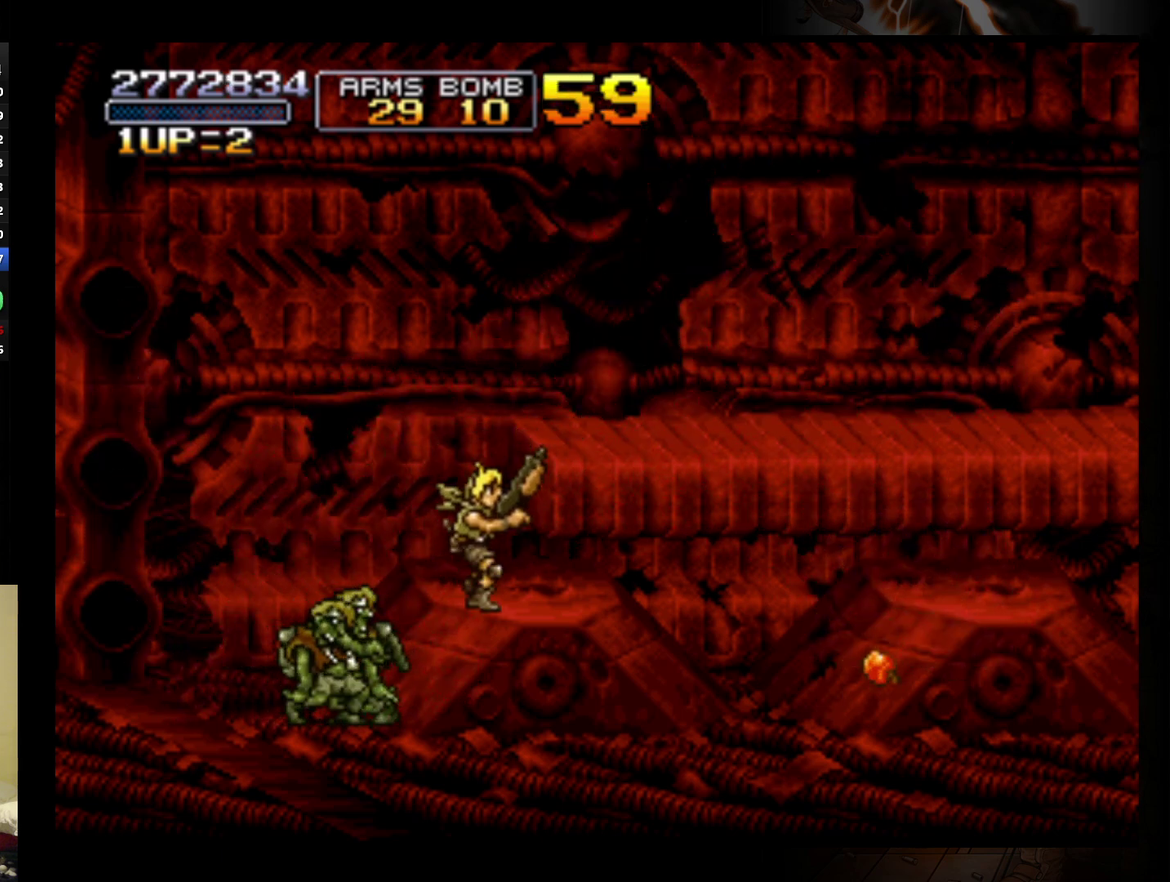
{"buttons": [], "left_stick": "down-left", "events": [[100, "A", "up"], [133, "left_stick", "down-left"], [167, "B", "down"], [200, "left_stick", "down"], [267, "B", "up"], [367, "left_stick", "down-left"]]}
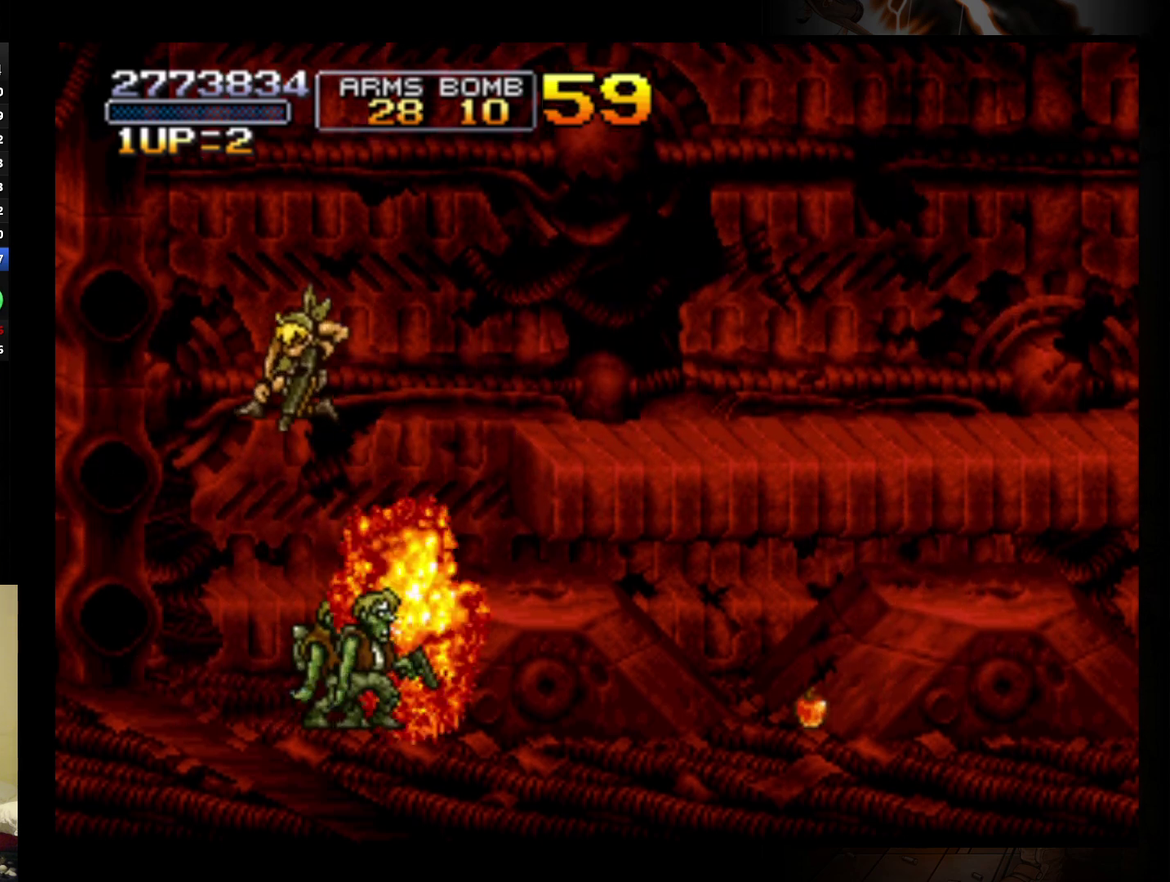
{"buttons": [], "left_stick": "right", "events": [[67, "left_stick", "right"]]}